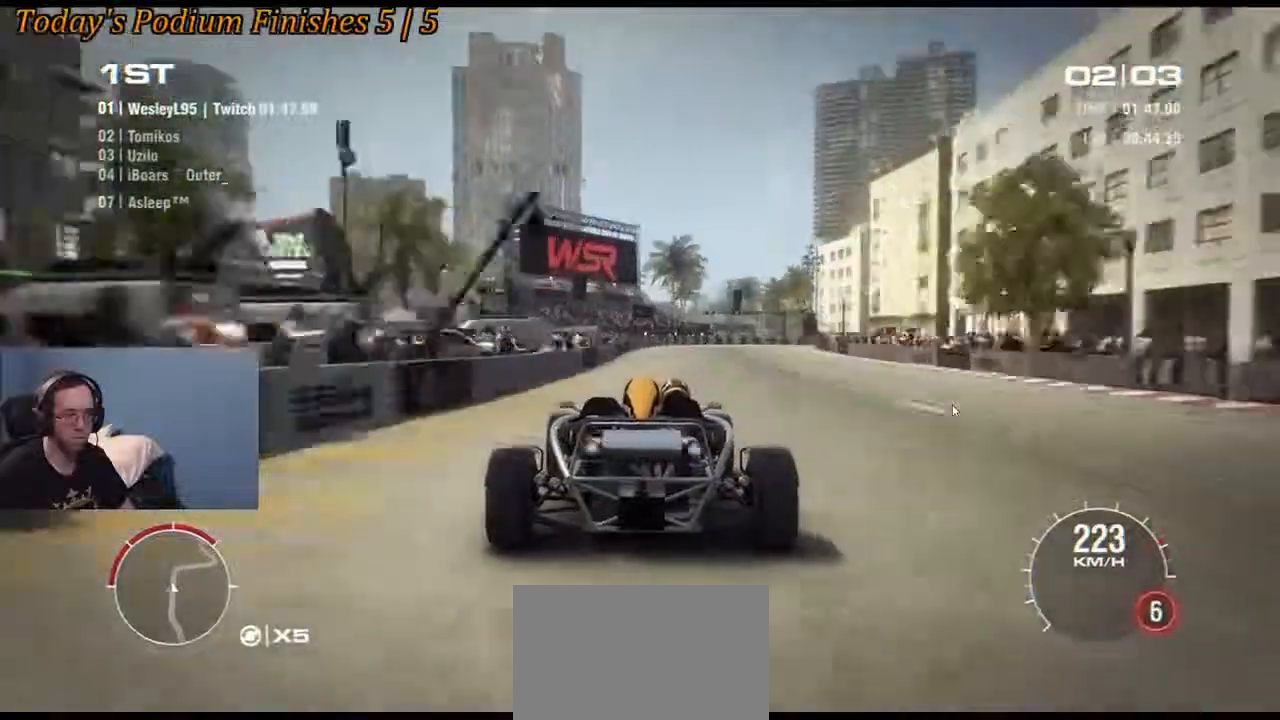
Gameplay with a controller (Xbox layout); each line is a JSON object with the inputs held at the frame after it. "events" lists button and stick changes between this image and that frame as [ms after this image, input, new state], when the widget could be followed in between. Not read: DPAD_DOWN DPAD_LEFT DPAD_RIGHT DPAD_UP L1 L3 R1 R3 right_stick.
{"buttons": [], "left_stick": "right", "events": [[100, "left_stick", "right"]]}
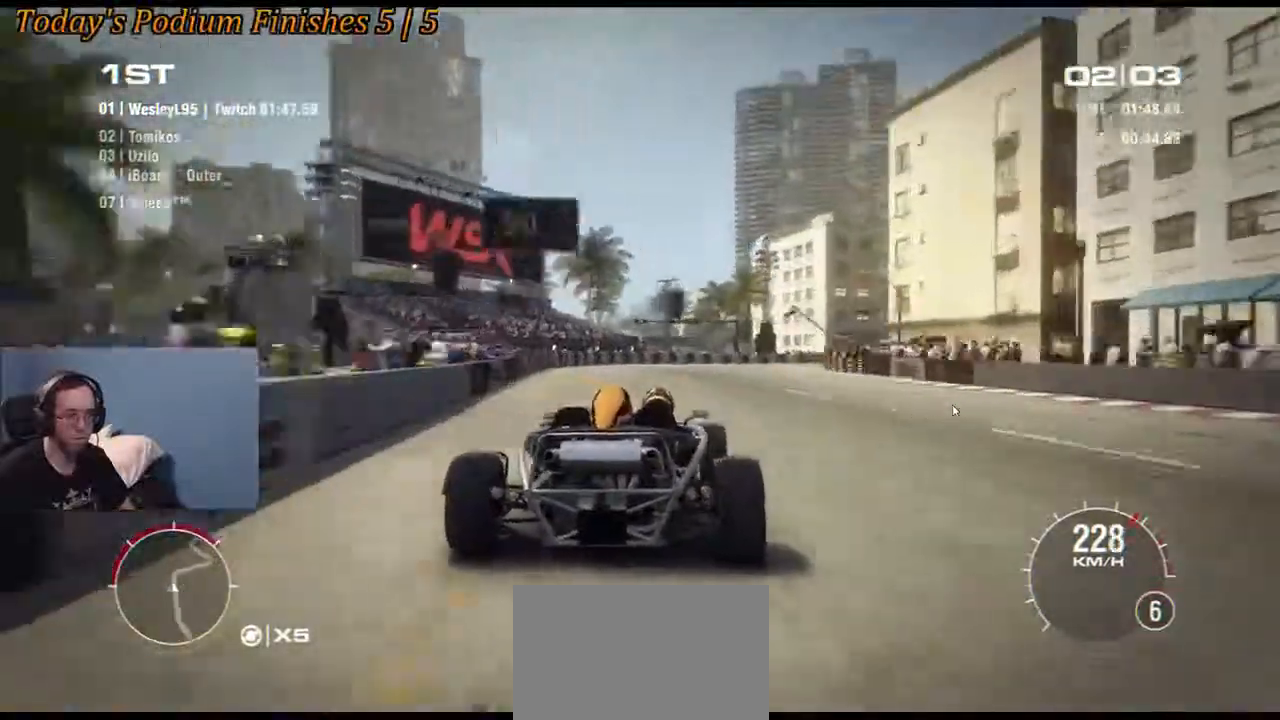
{"buttons": [], "left_stick": "right", "events": [[233, "B", "down"], [433, "B", "up"]]}
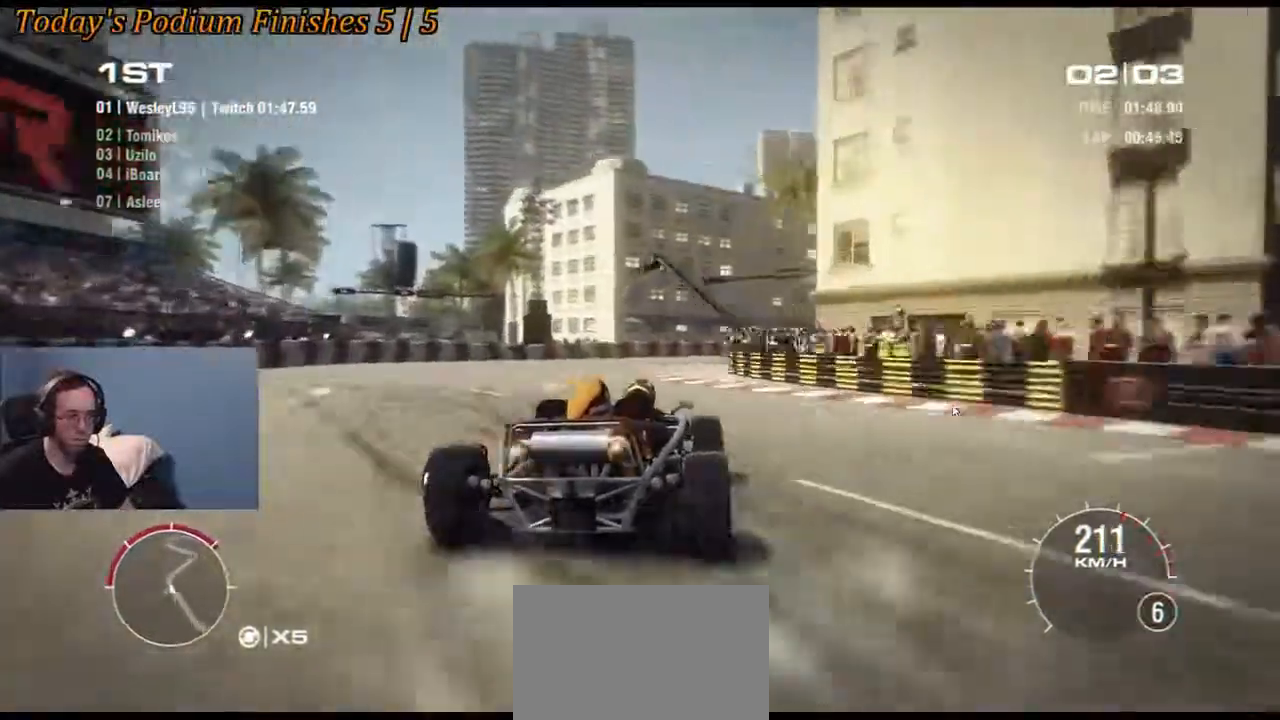
{"buttons": ["R2"], "left_stick": "down-left", "events": [[300, "left_stick", "center"], [383, "R2", "down"], [417, "left_stick", "down-left"]]}
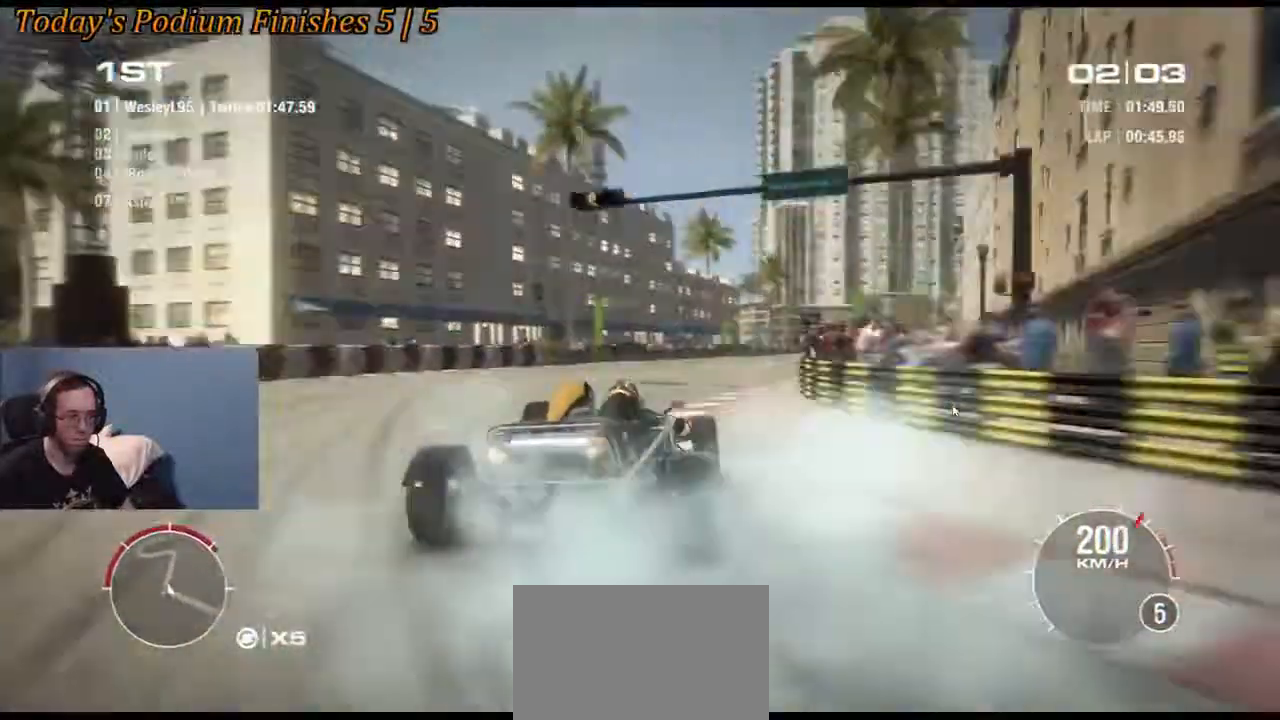
{"buttons": [], "left_stick": "right", "events": [[217, "left_stick", "left"], [300, "R2", "up"], [483, "left_stick", "right"]]}
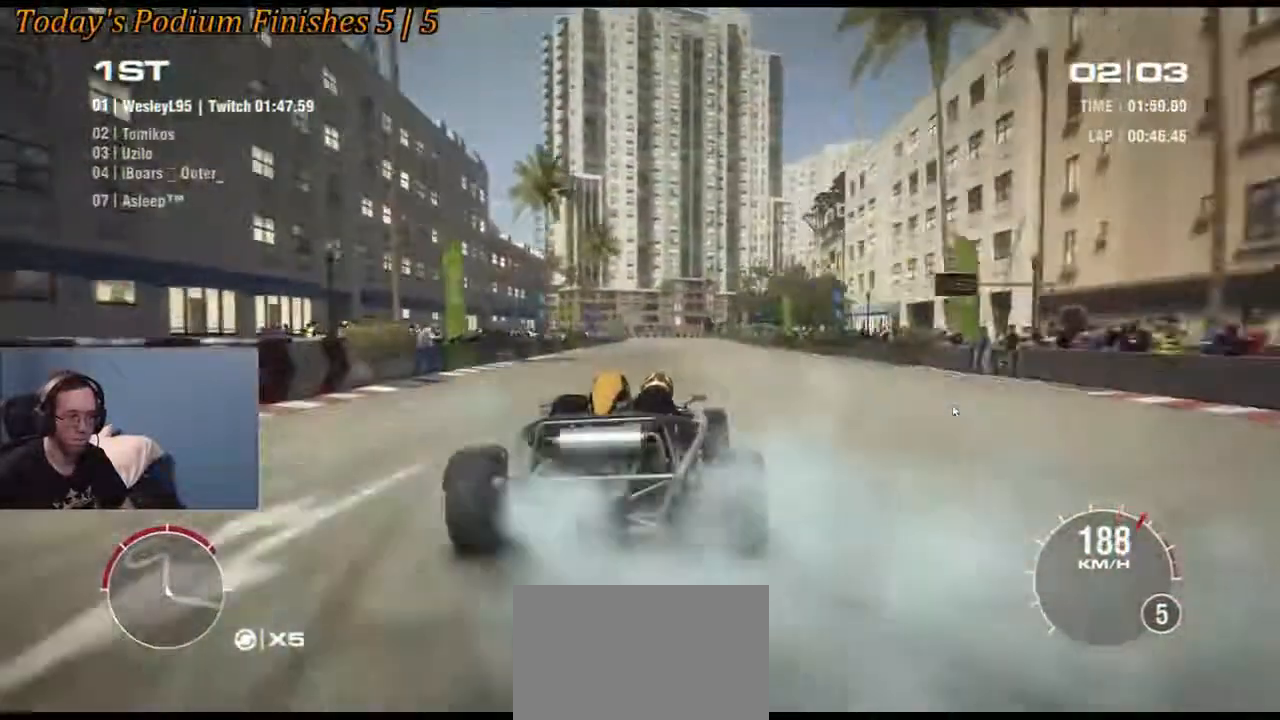
{"buttons": [], "left_stick": "center", "events": [[467, "left_stick", "center"]]}
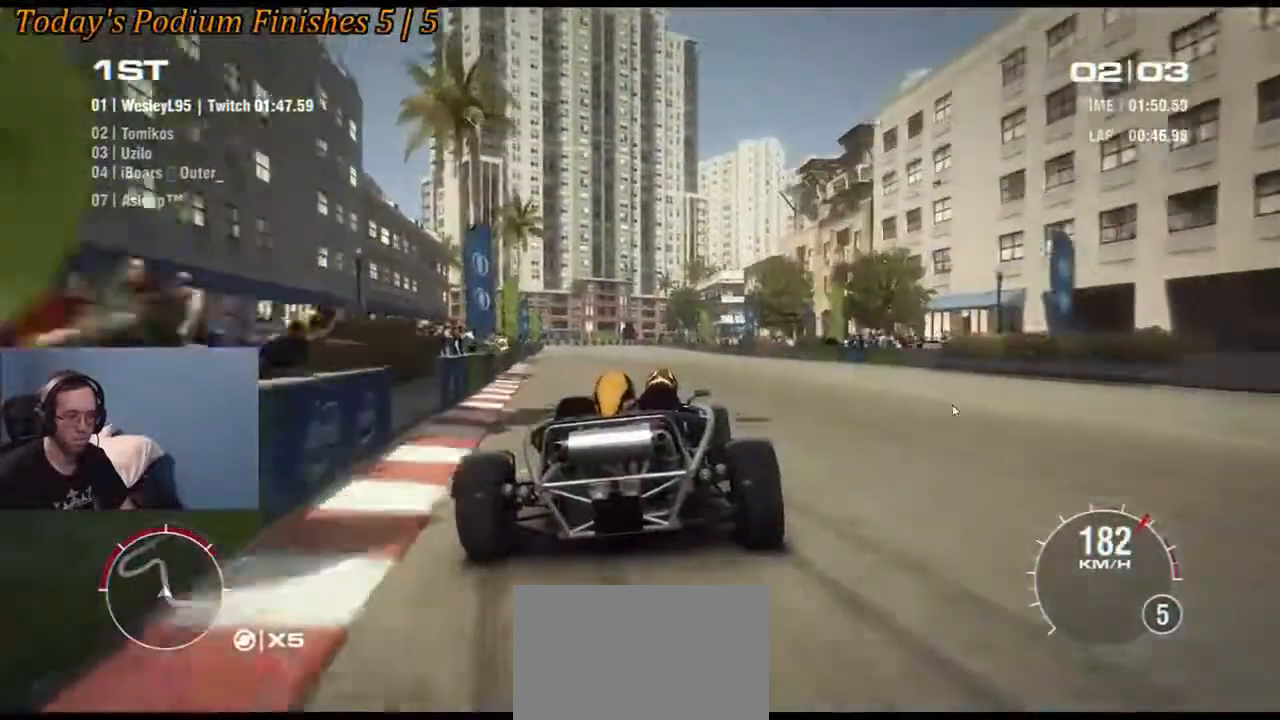
{"buttons": [], "left_stick": "right", "events": [[233, "left_stick", "right"]]}
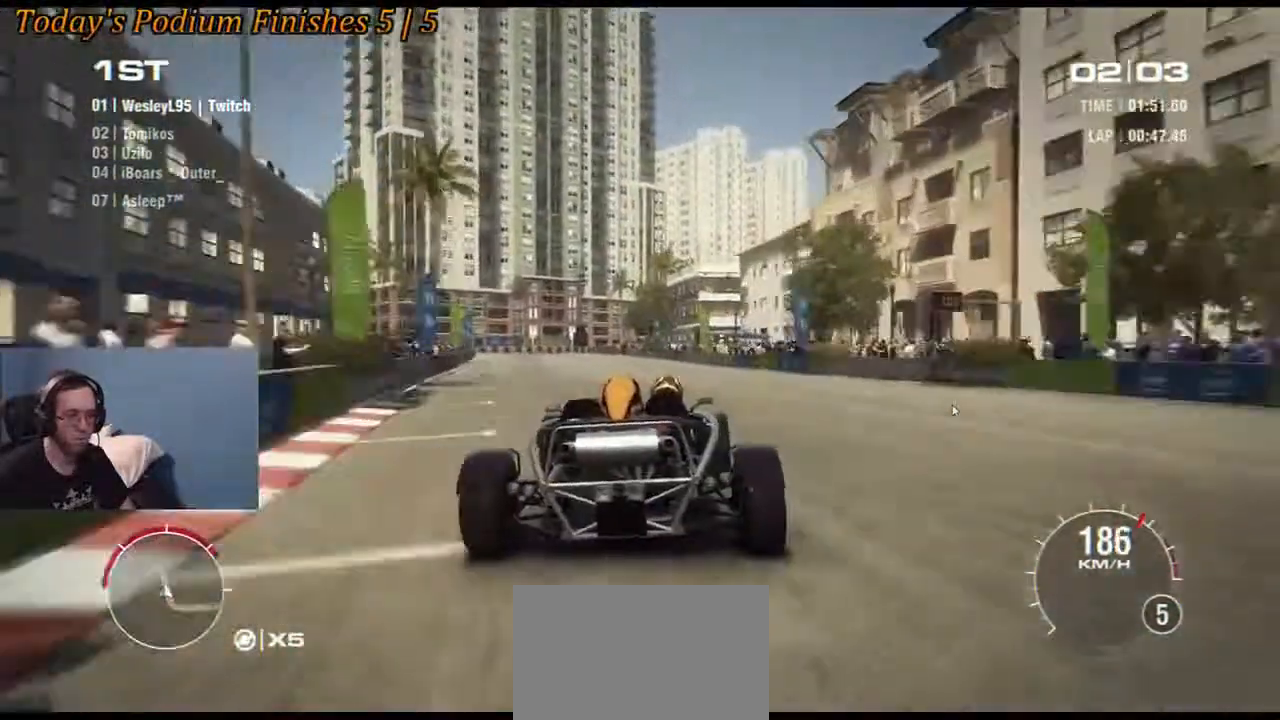
{"buttons": [], "left_stick": "left", "events": [[50, "left_stick", "center"], [483, "left_stick", "left"]]}
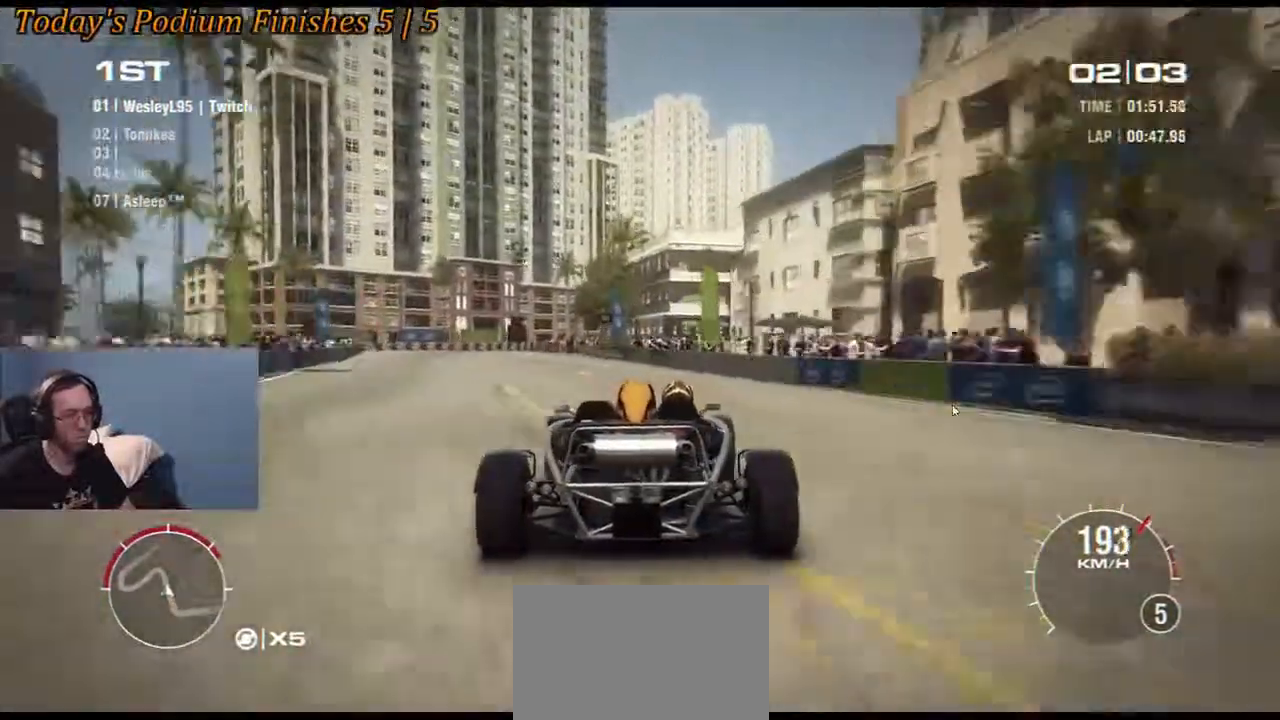
{"buttons": [], "left_stick": "left", "events": [[150, "left_stick", "center"], [267, "left_stick", "left"]]}
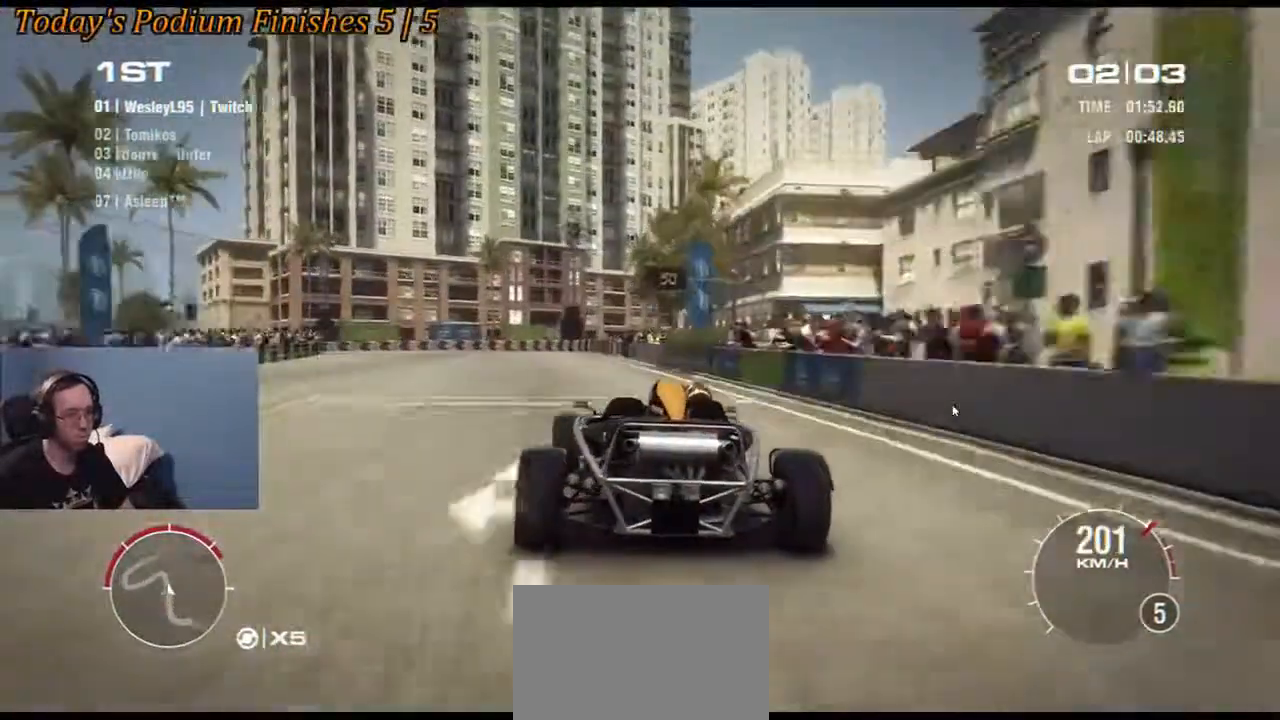
{"buttons": ["B", "L2", "R2"], "left_stick": "left", "events": [[283, "R2", "down"], [333, "B", "down"], [350, "L2", "down"]]}
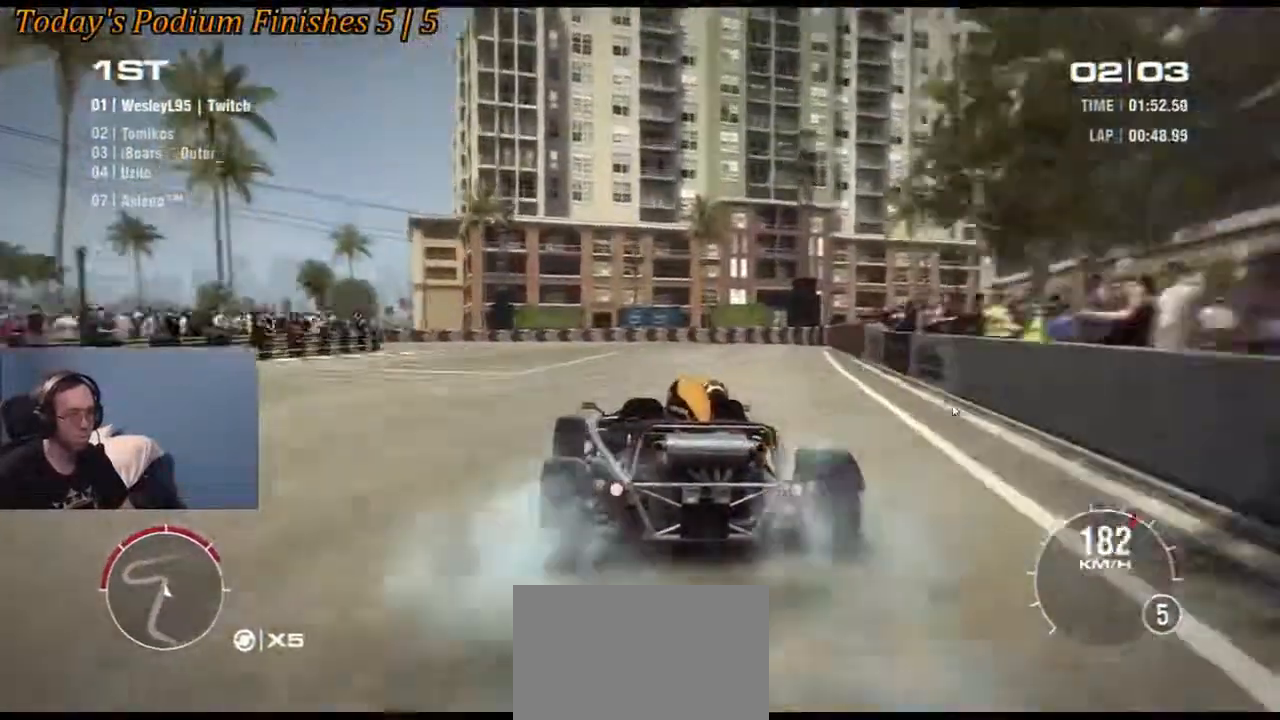
{"buttons": ["R2"], "left_stick": "down-right", "events": [[33, "L2", "up"], [50, "B", "up"], [183, "left_stick", "down-left"], [300, "left_stick", "center"], [350, "left_stick", "down-right"]]}
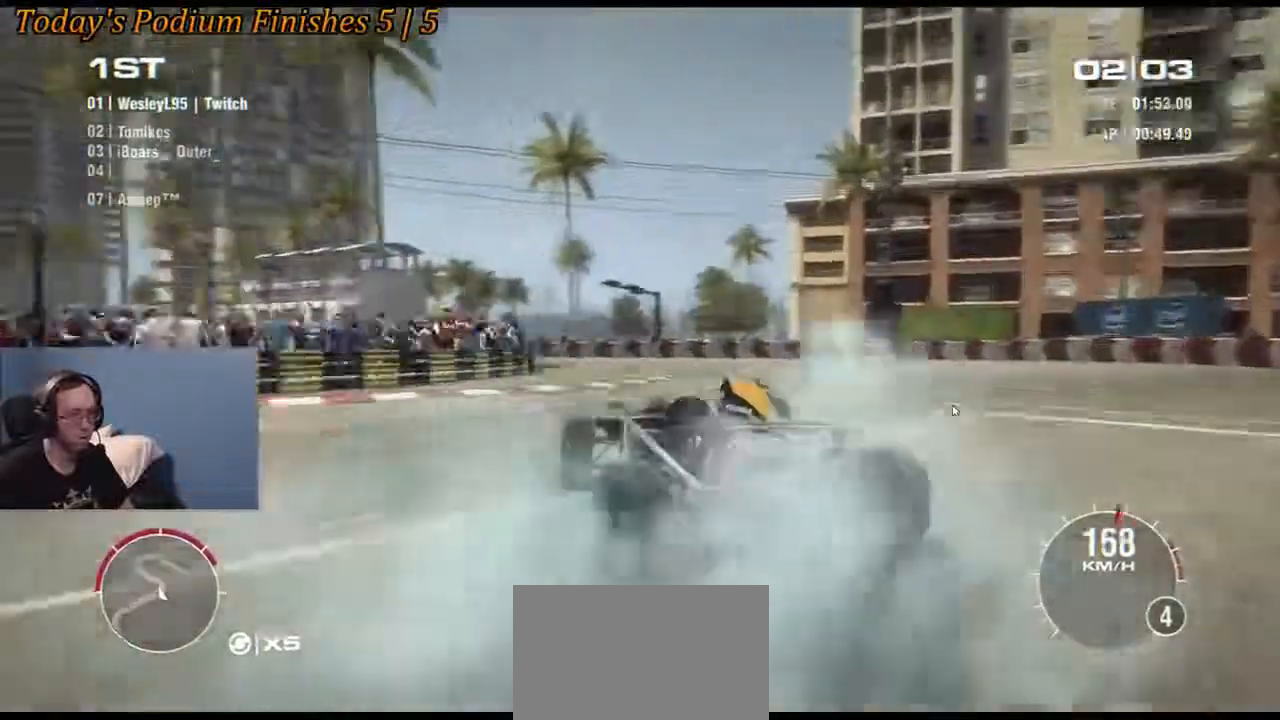
{"buttons": [], "left_stick": "center", "events": [[200, "left_stick", "center"], [233, "R2", "up"], [300, "left_stick", "right"], [500, "left_stick", "center"]]}
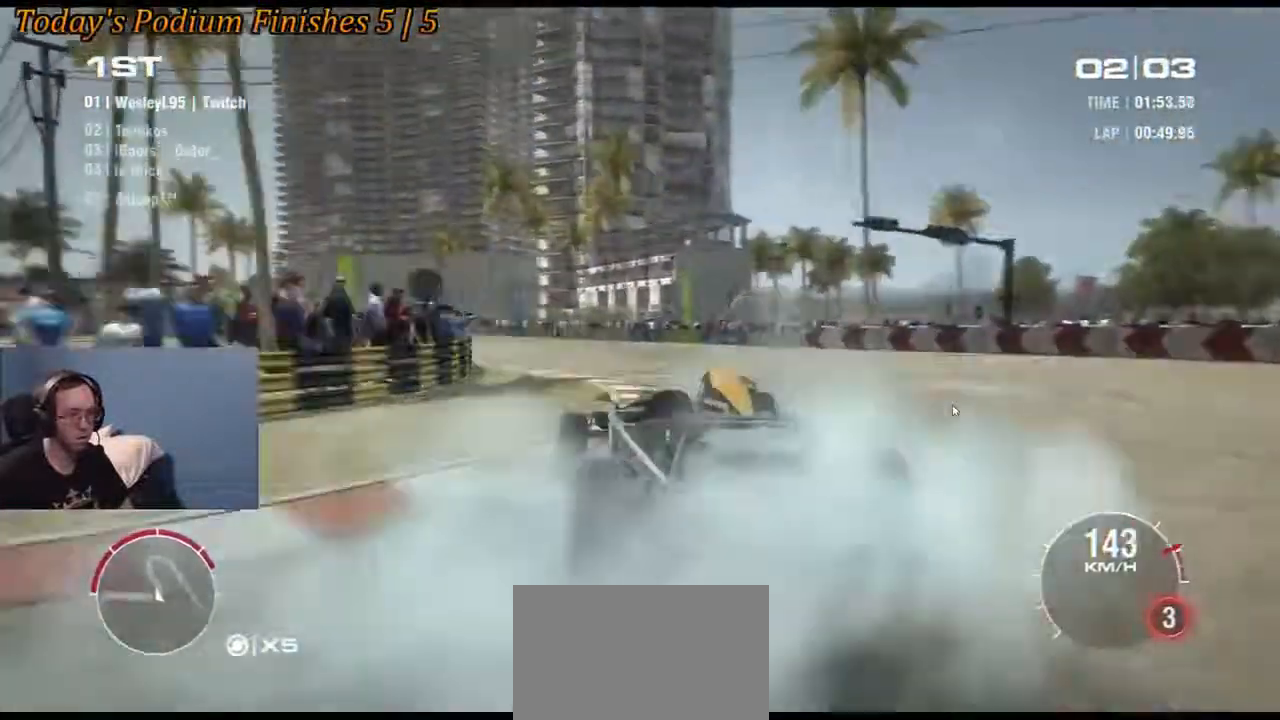
{"buttons": [], "left_stick": "right", "events": [[133, "left_stick", "right"]]}
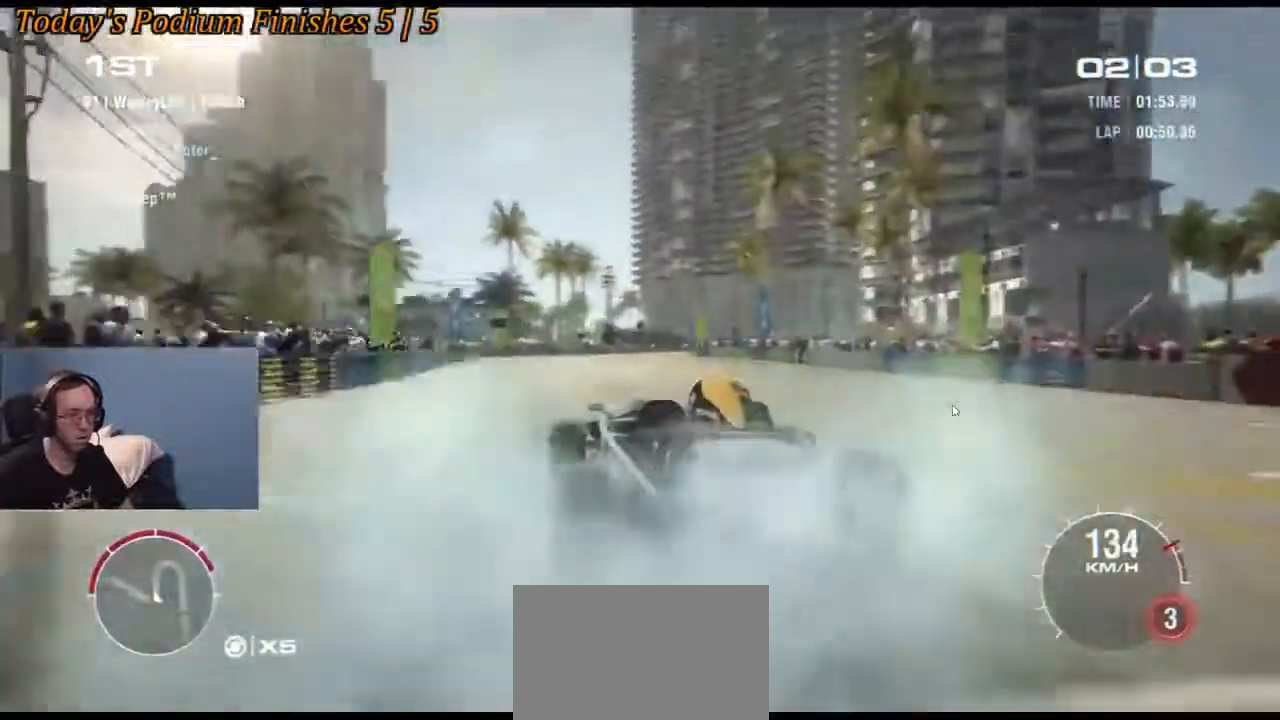
{"buttons": [], "left_stick": "left", "events": [[150, "R2", "down"], [350, "left_stick", "left"], [450, "R2", "up"]]}
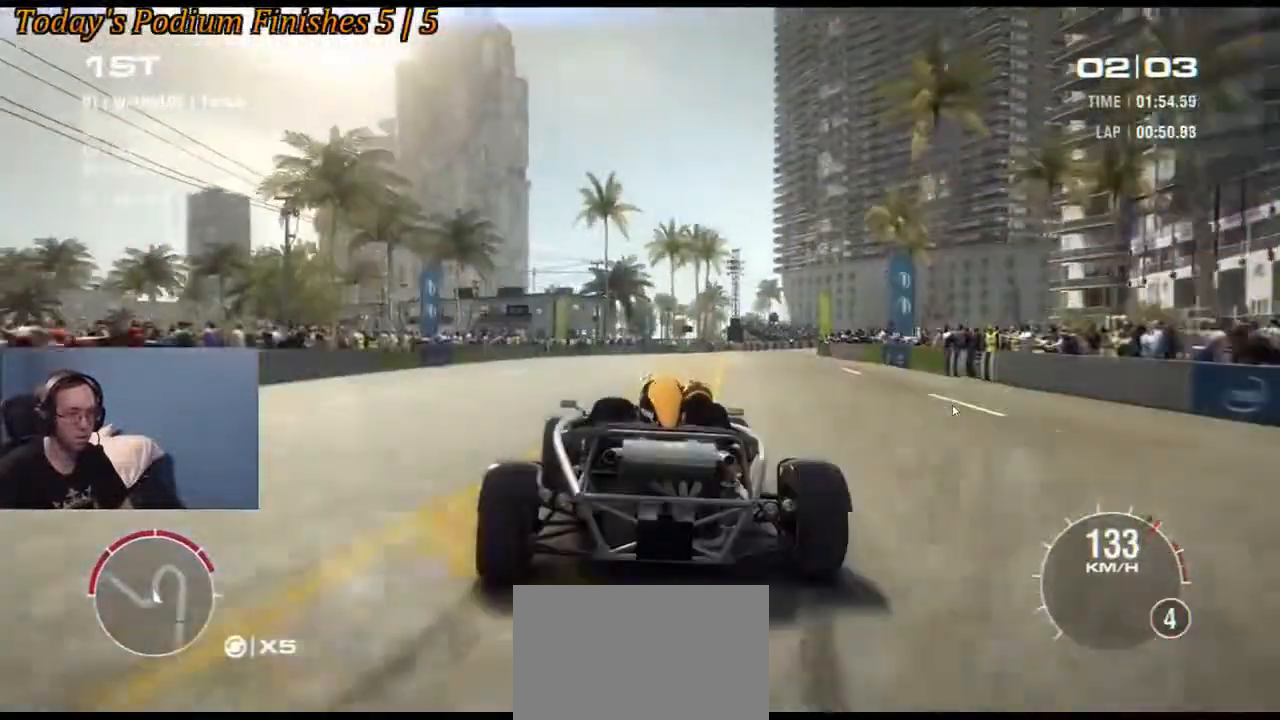
{"buttons": [], "left_stick": "center", "events": [[100, "left_stick", "center"], [167, "left_stick", "right"], [300, "left_stick", "center"]]}
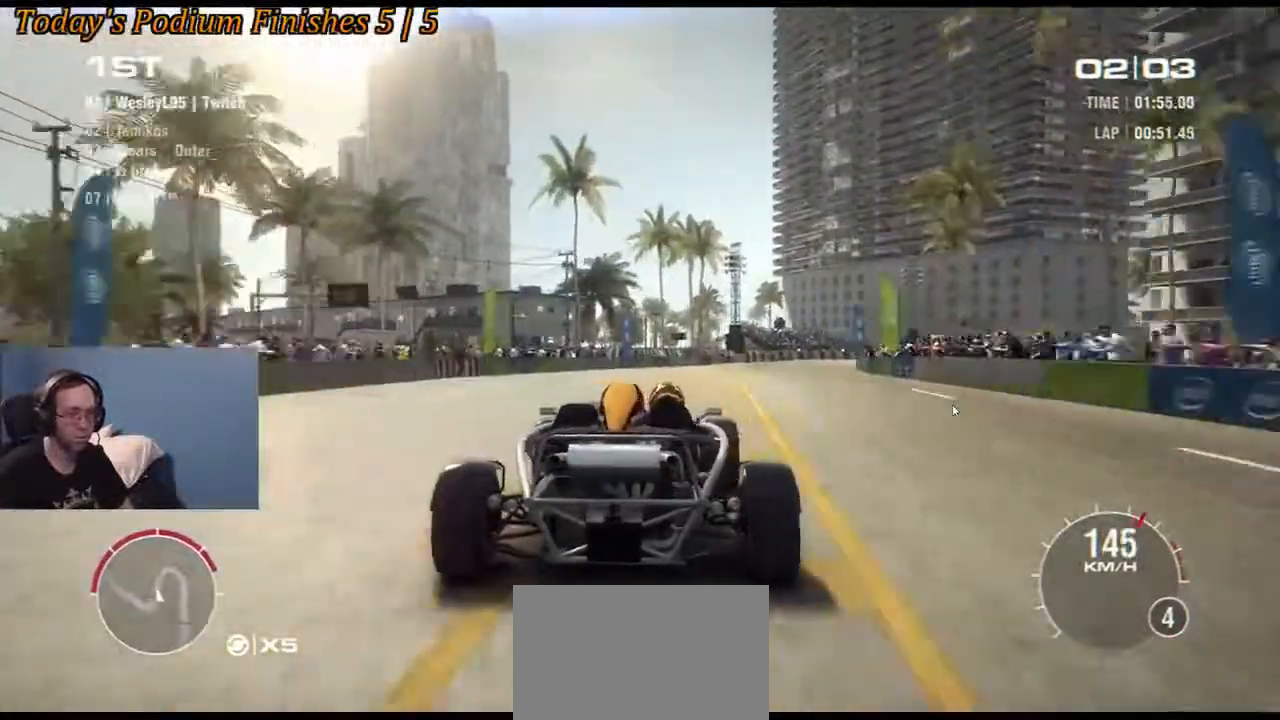
{"buttons": [], "left_stick": "right", "events": [[150, "left_stick", "left"], [250, "left_stick", "center"], [500, "left_stick", "right"]]}
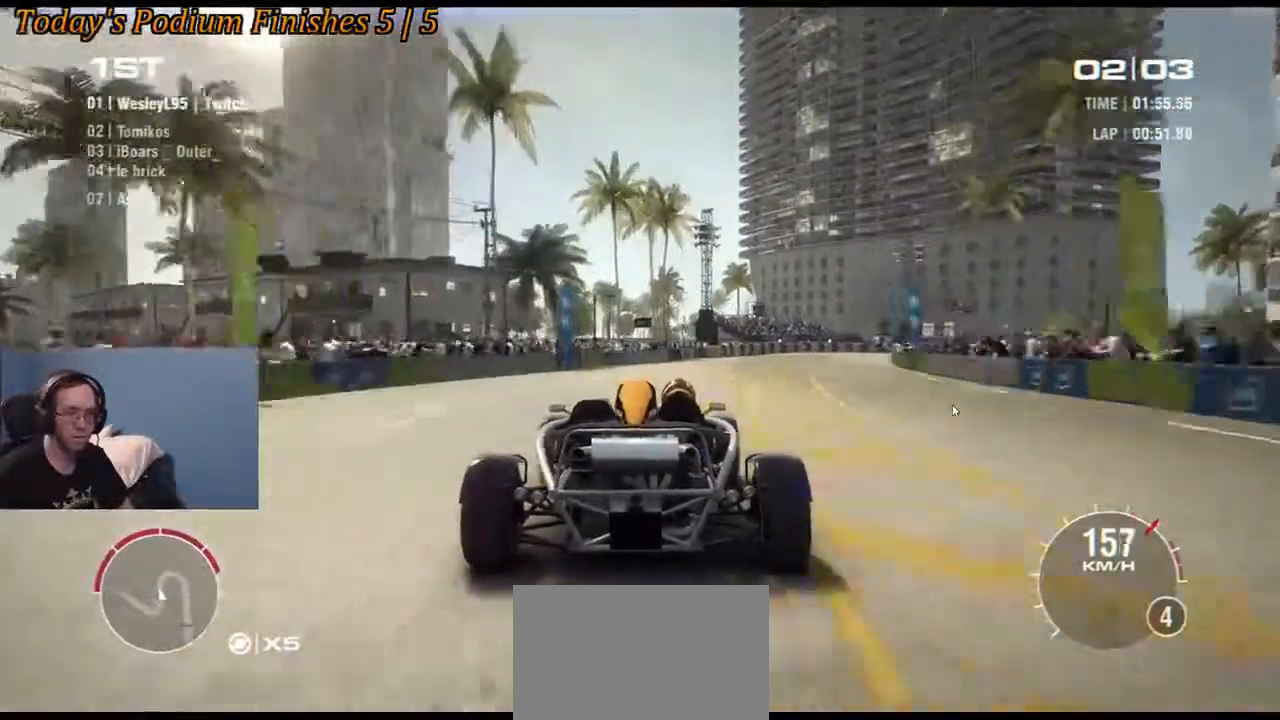
{"buttons": [], "left_stick": "right", "events": []}
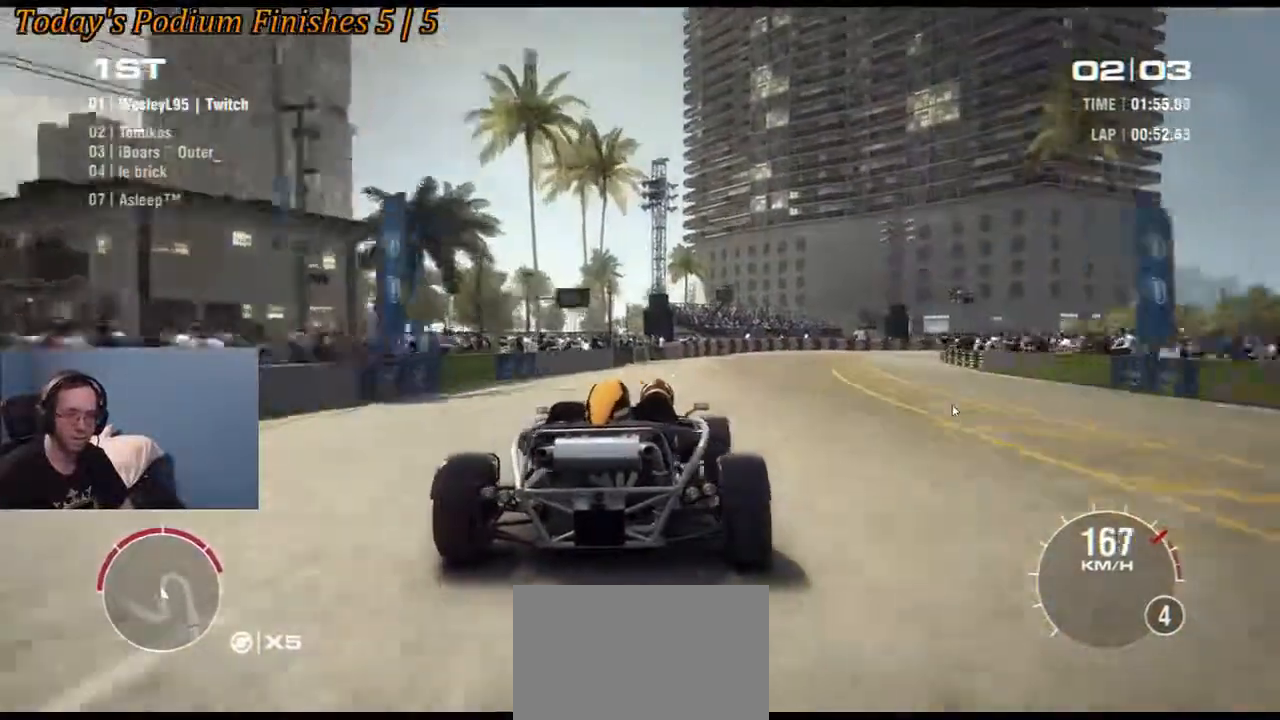
{"buttons": ["B"], "left_stick": "right", "events": [[483, "B", "down"]]}
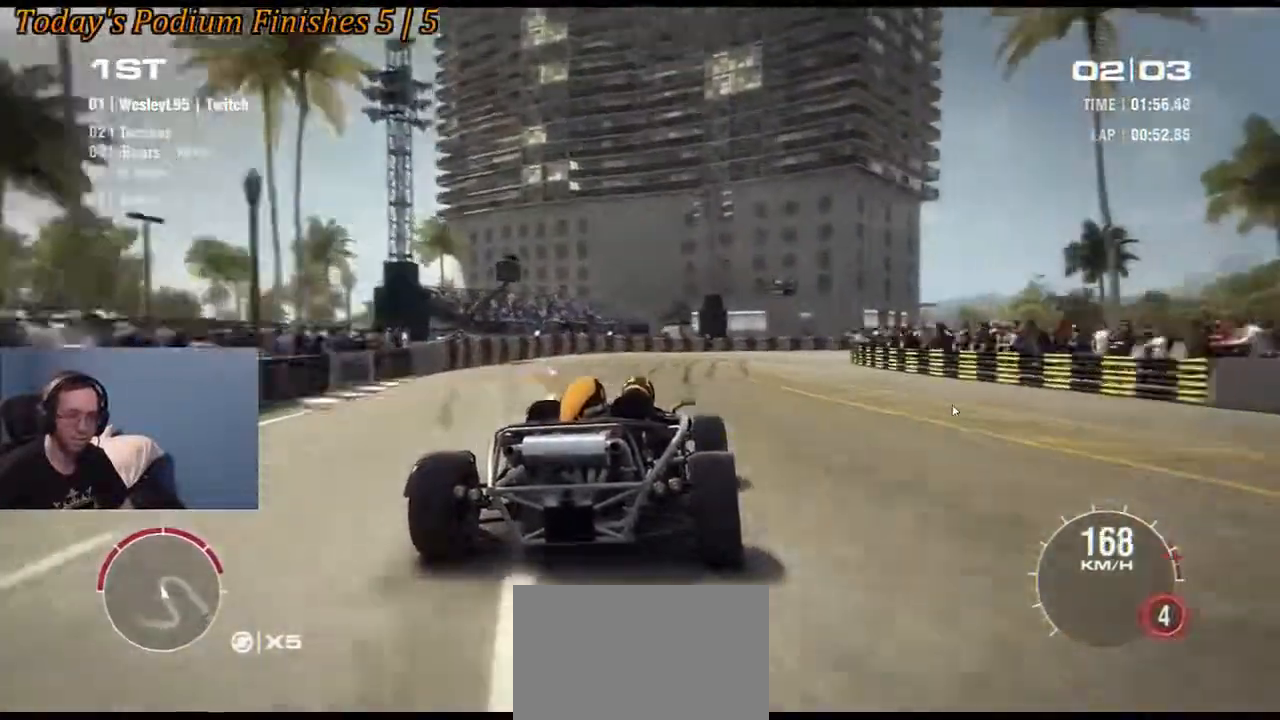
{"buttons": [], "left_stick": "center", "events": [[200, "B", "up"], [200, "R2", "down"], [300, "R2", "up"], [367, "left_stick", "down-right"], [500, "left_stick", "center"]]}
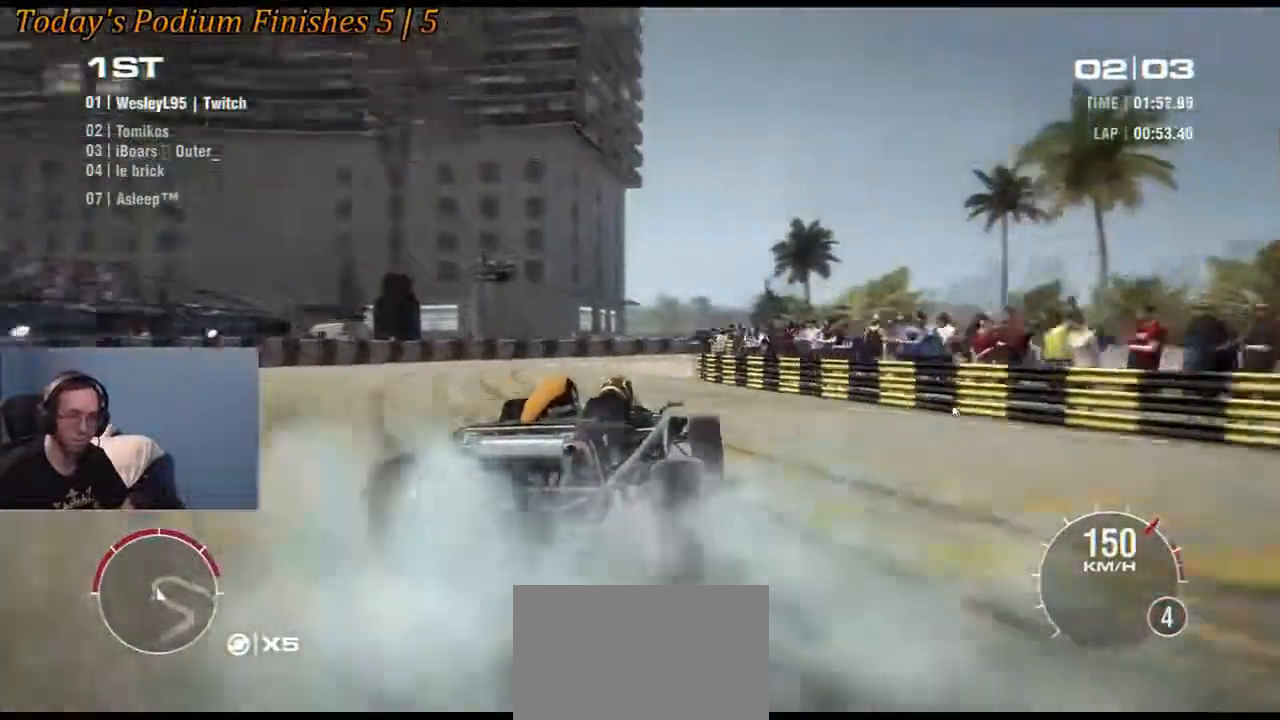
{"buttons": [], "left_stick": "left", "events": [[67, "left_stick", "left"]]}
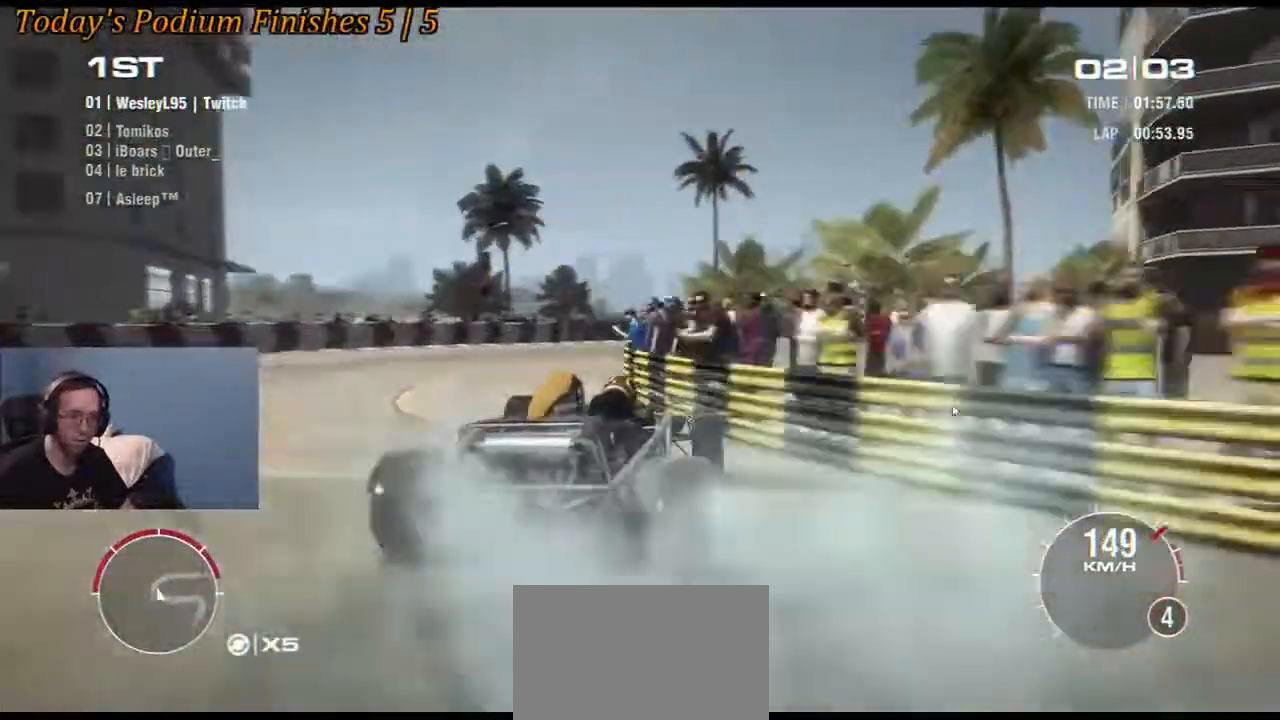
{"buttons": ["R2"], "left_stick": "left", "events": [[33, "left_stick", "center"], [300, "left_stick", "left"], [400, "R2", "down"]]}
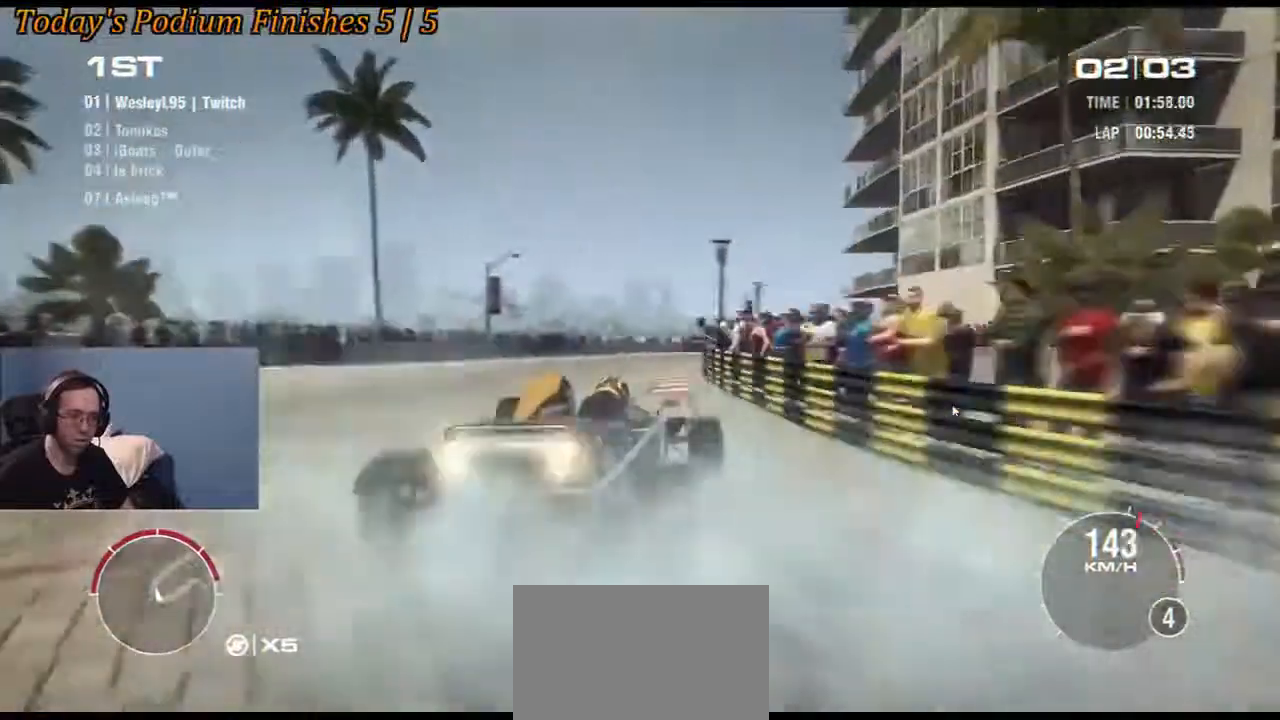
{"buttons": [], "left_stick": "center", "events": [[50, "R2", "up"], [450, "left_stick", "center"]]}
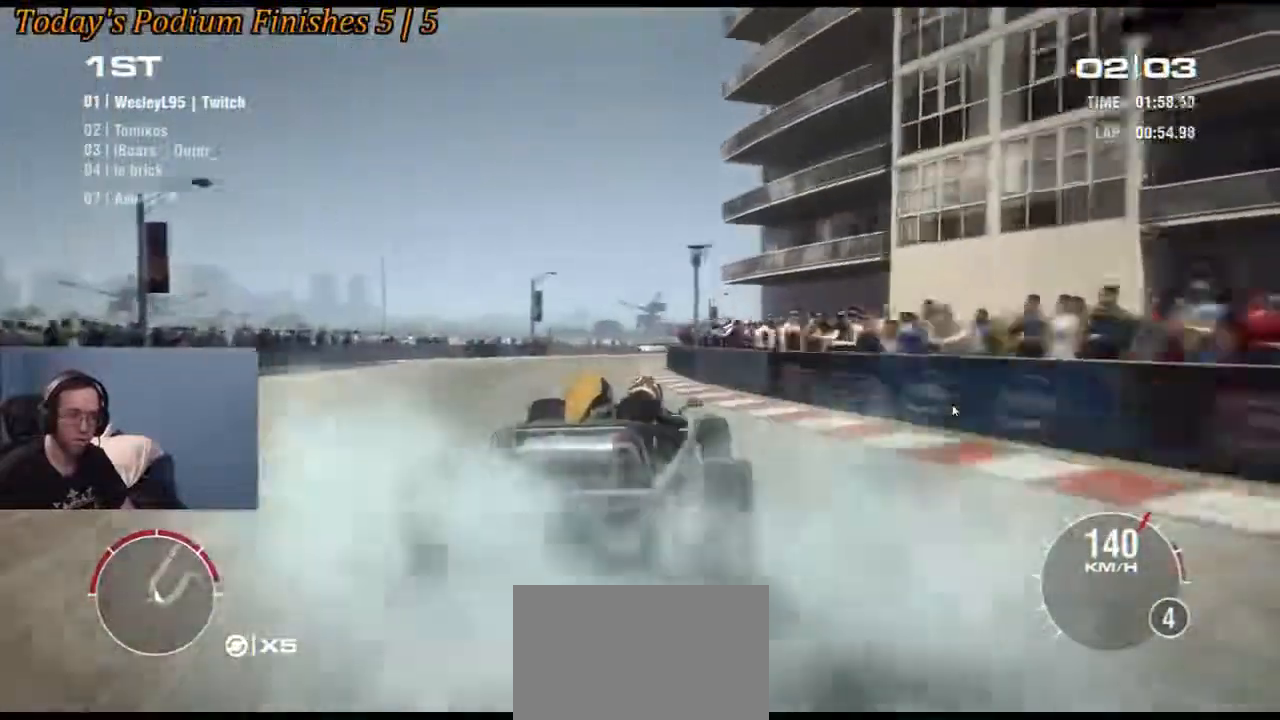
{"buttons": [], "left_stick": "center", "events": [[133, "left_stick", "left"], [333, "left_stick", "center"]]}
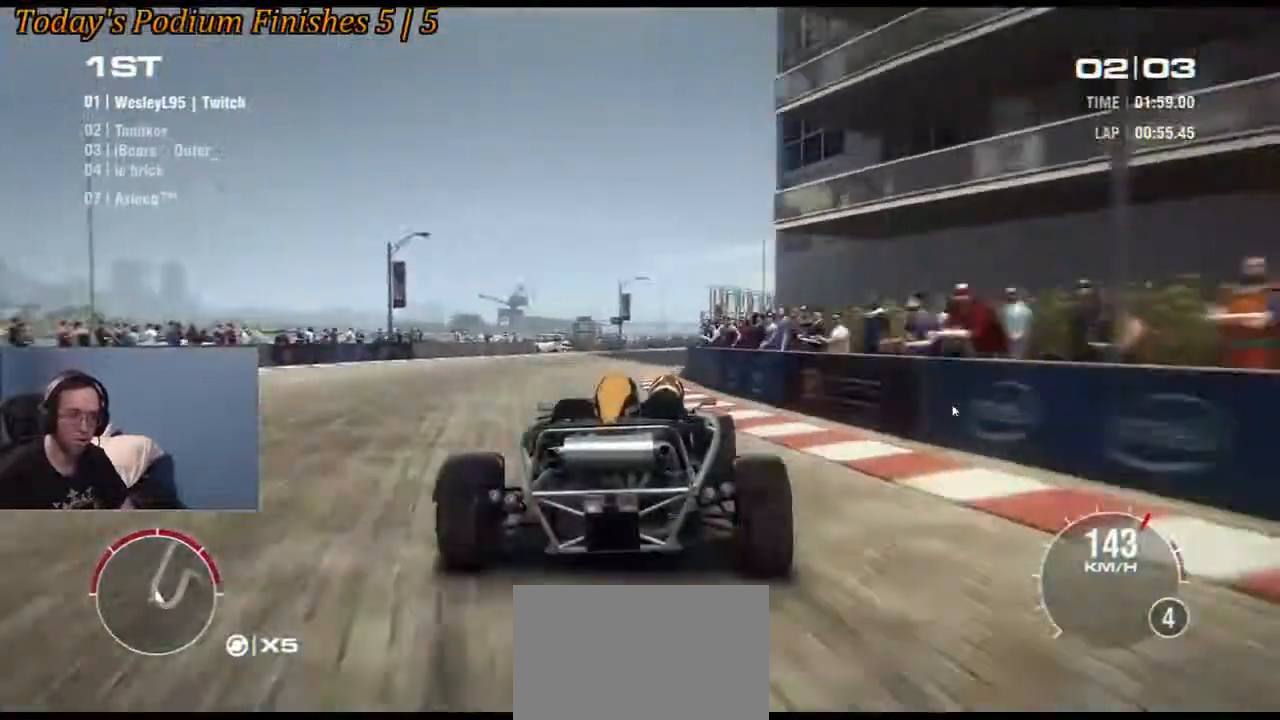
{"buttons": [], "left_stick": "center", "events": [[100, "left_stick", "right"], [500, "left_stick", "center"]]}
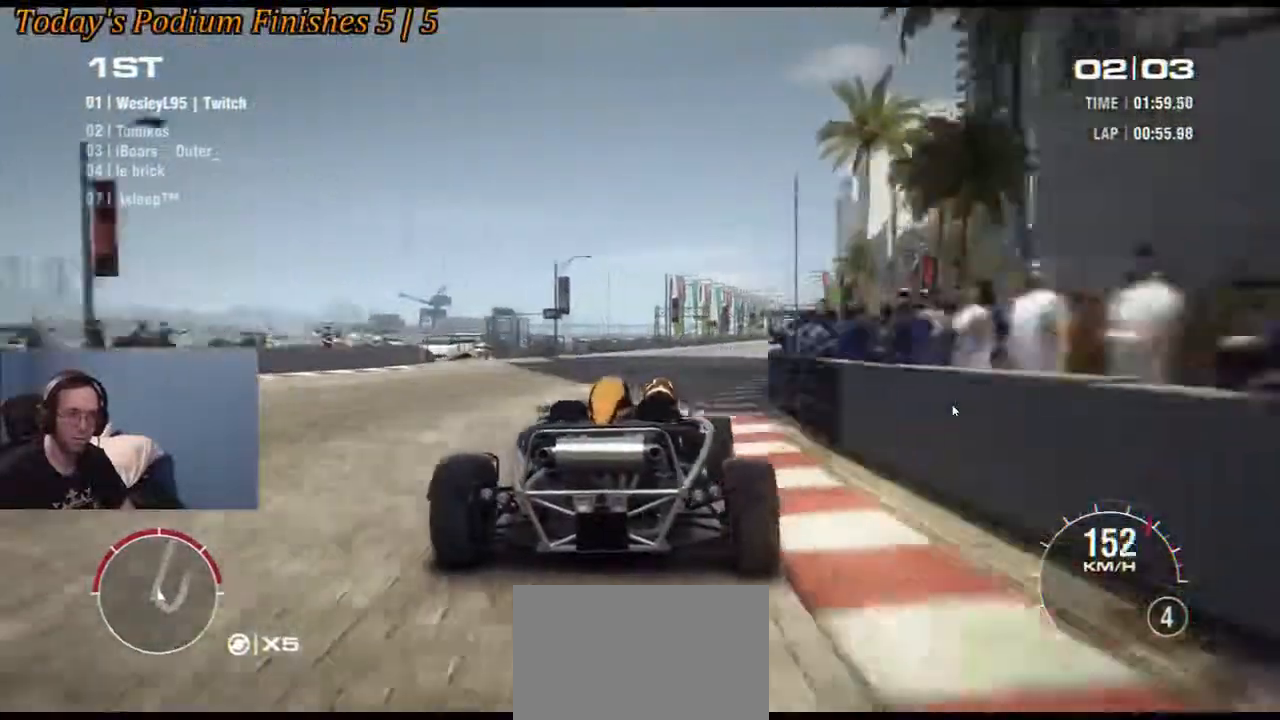
{"buttons": [], "left_stick": "right", "events": [[100, "left_stick", "right"]]}
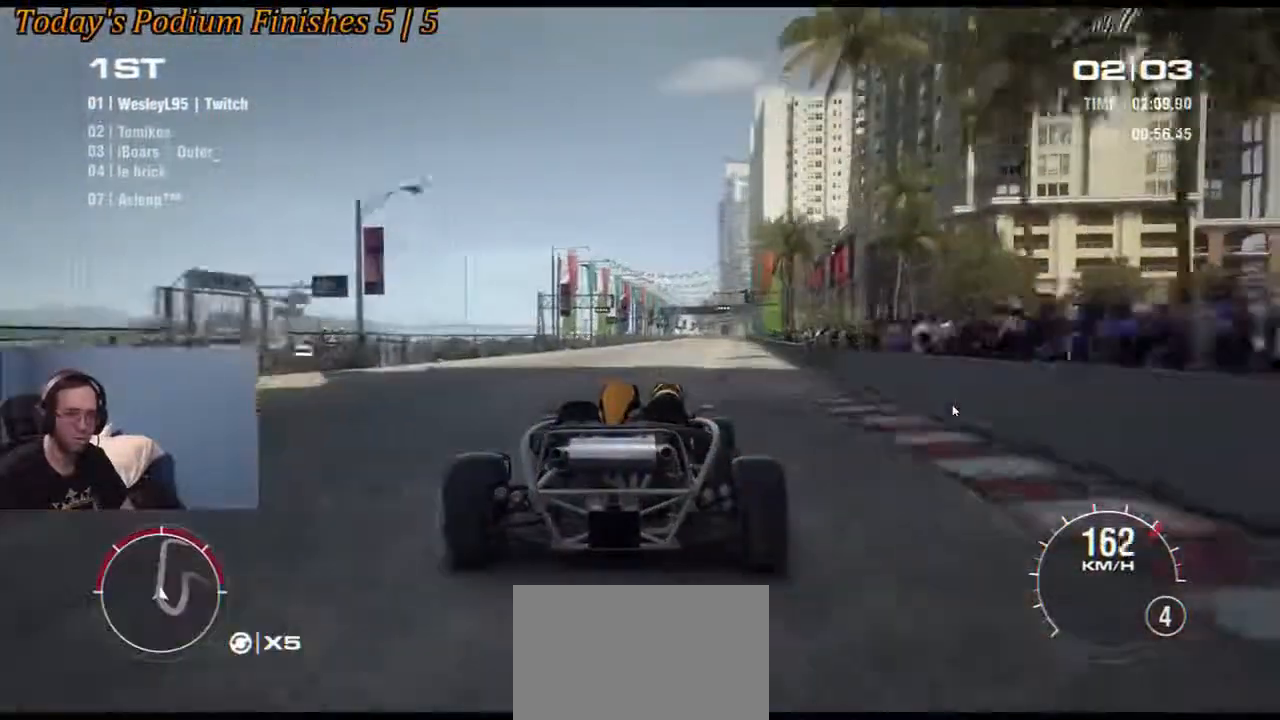
{"buttons": [], "left_stick": "center", "events": [[350, "left_stick", "center"]]}
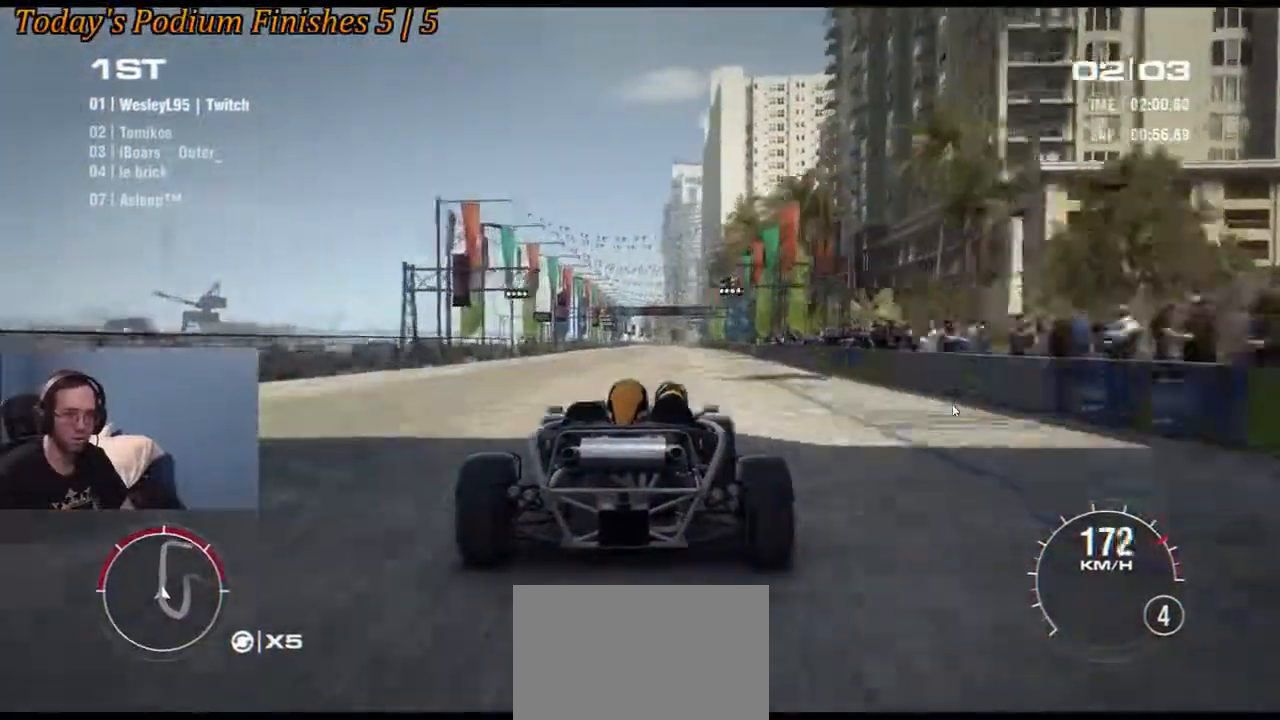
{"buttons": [], "left_stick": "center", "events": []}
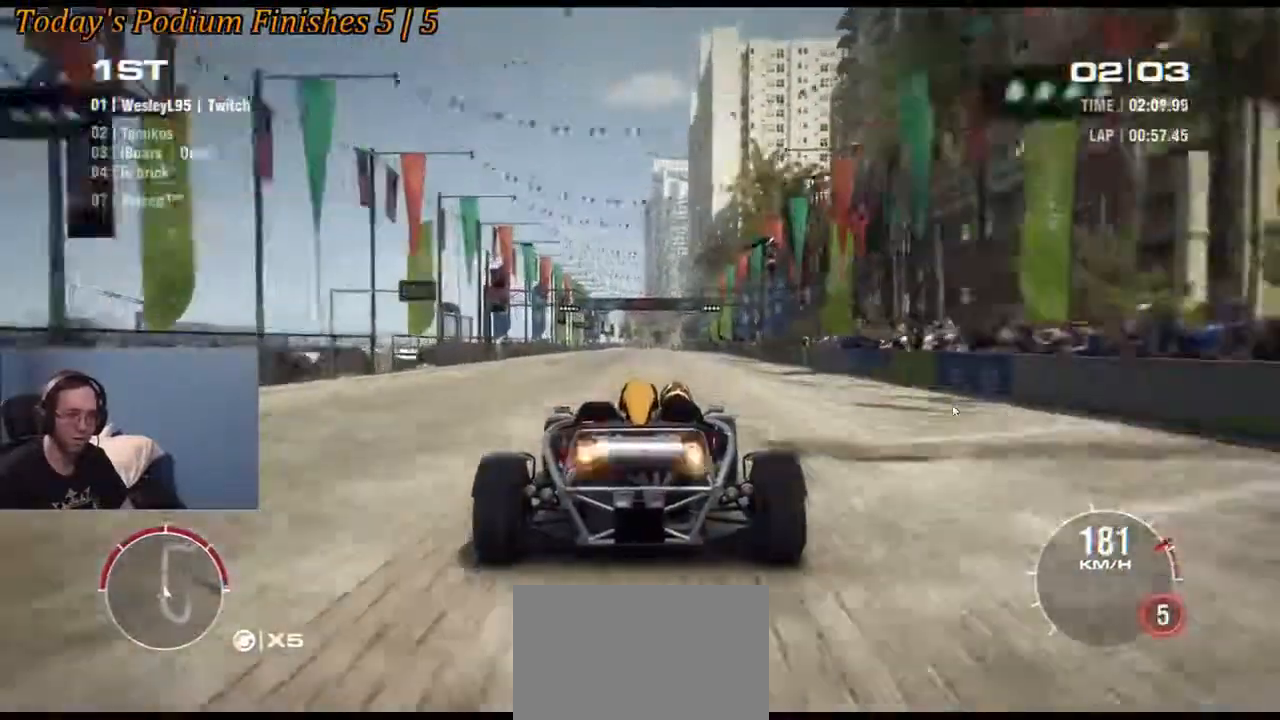
{"buttons": [], "left_stick": "center", "events": []}
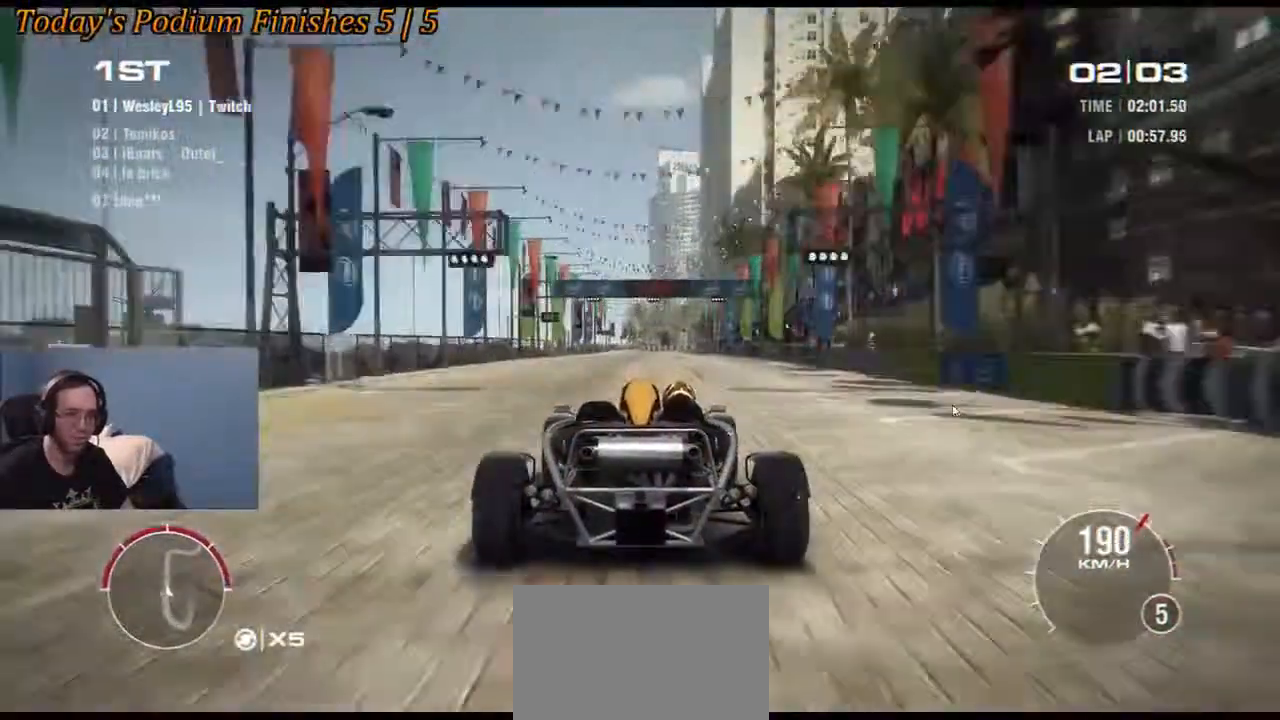
{"buttons": [], "left_stick": "center", "events": []}
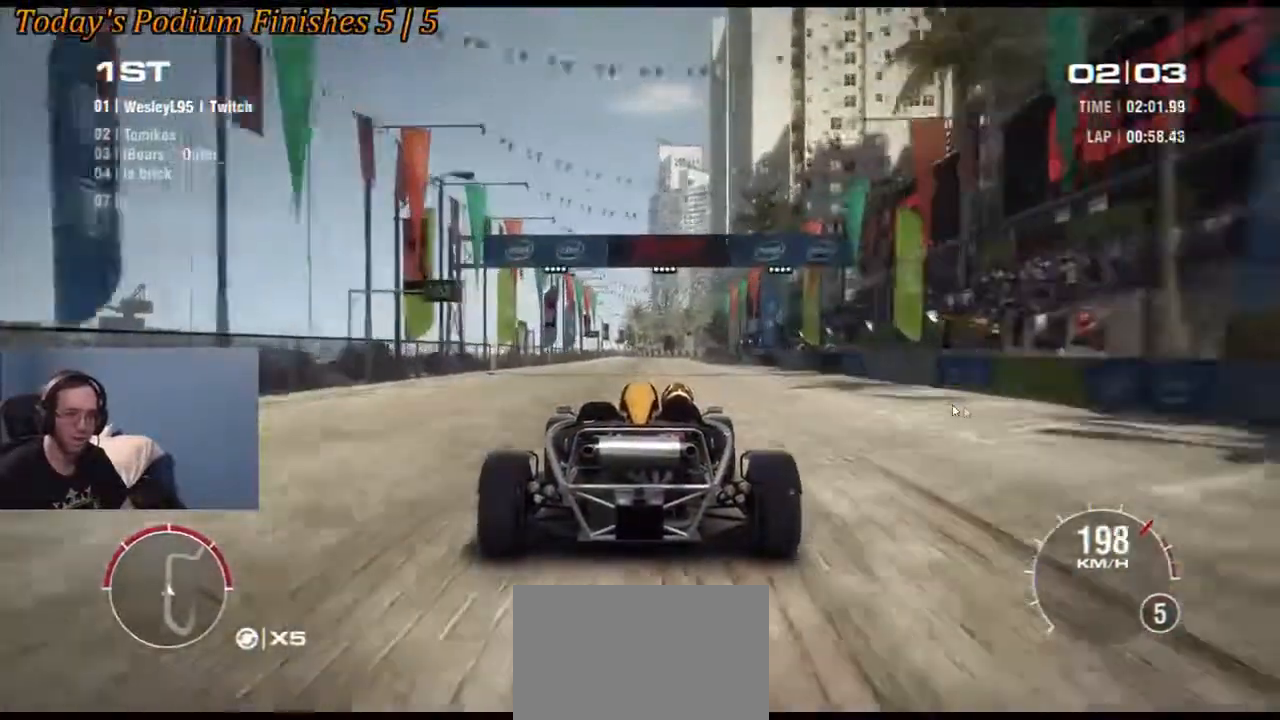
{"buttons": [], "left_stick": "center", "events": []}